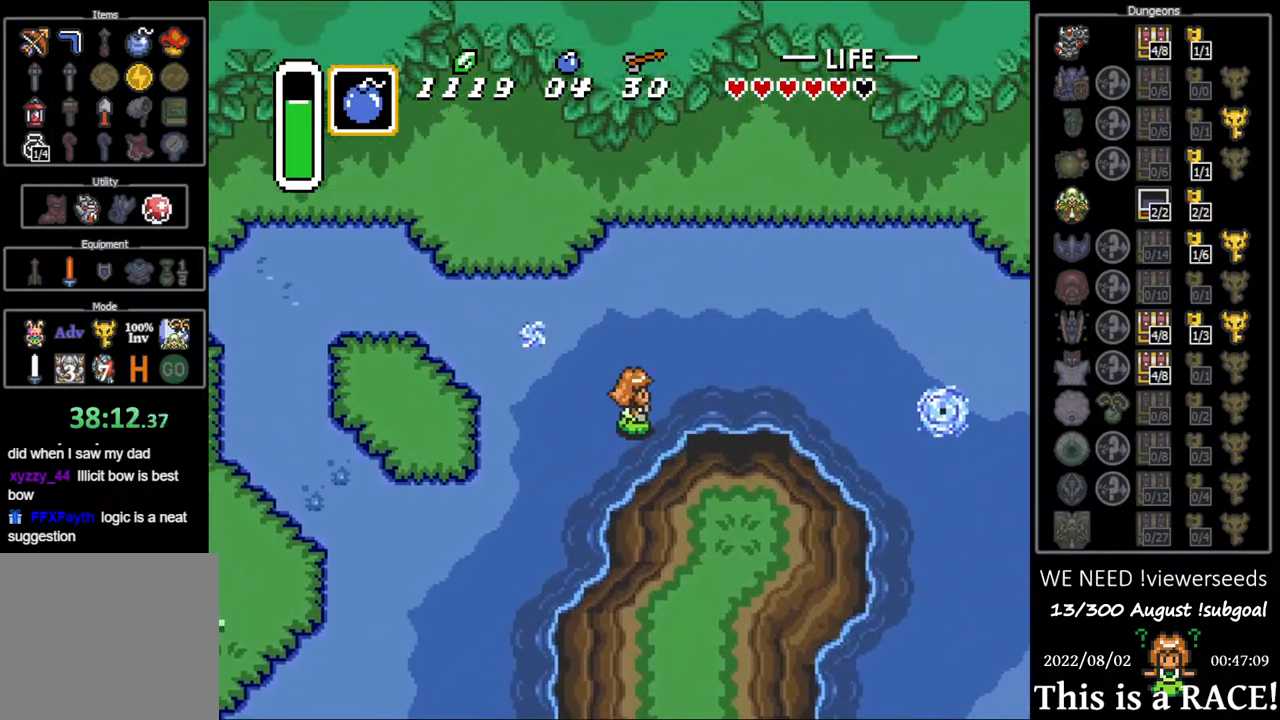
Gameplay with a controller (Nintendo layout); each line is a JSON object with the inputs held at the frame after it. "events" lists button and stick changes between this image and that frame as [ms after this image, input, new state], when the widget could be followed in between. Not read: L3 R3.
{"buttons": [], "events": []}
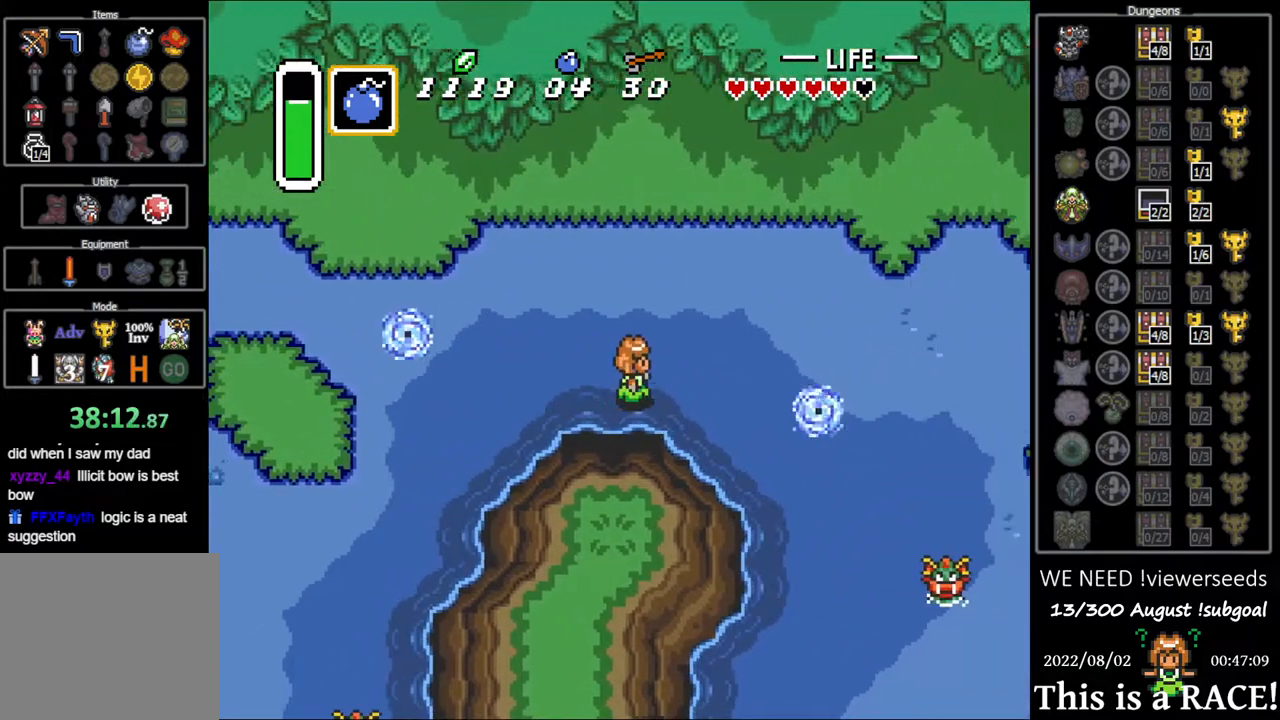
{"buttons": [], "events": [[300, "DPAD_UP", "down"], [483, "DPAD_UP", "up"]]}
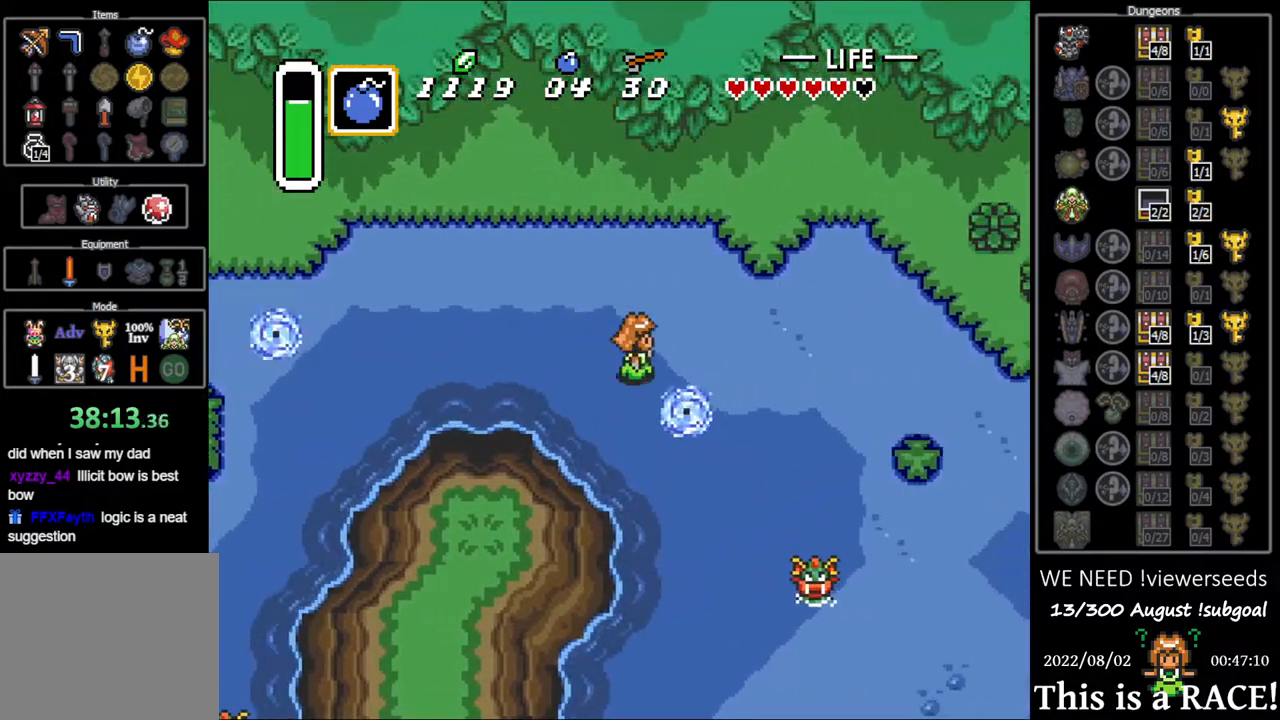
{"buttons": [], "events": []}
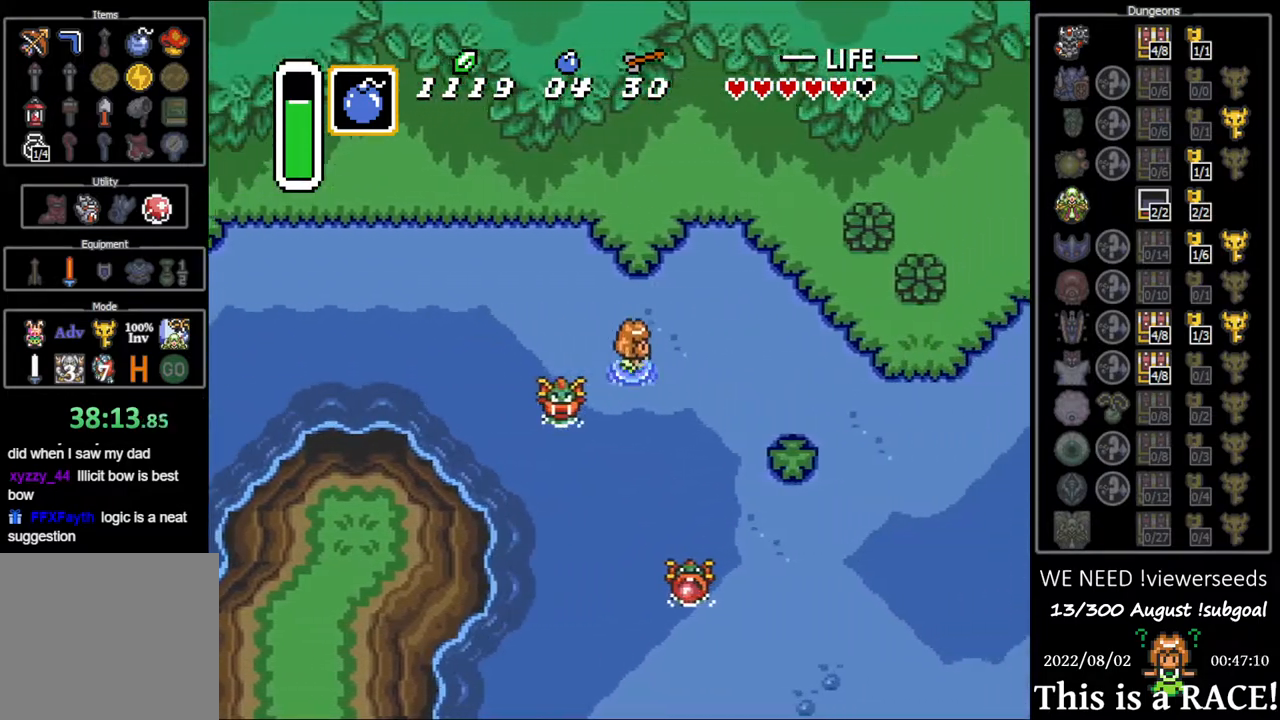
{"buttons": [], "events": []}
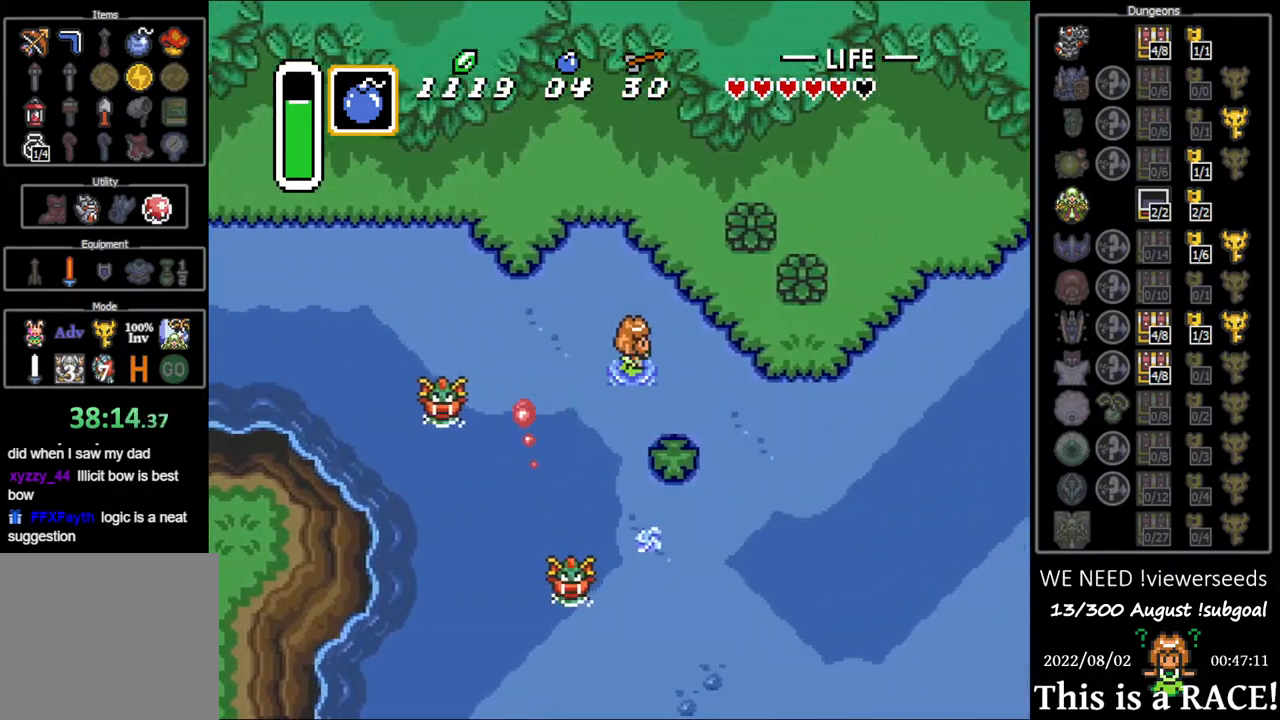
{"buttons": ["DPAD_DOWN"], "events": [[200, "DPAD_DOWN", "down"]]}
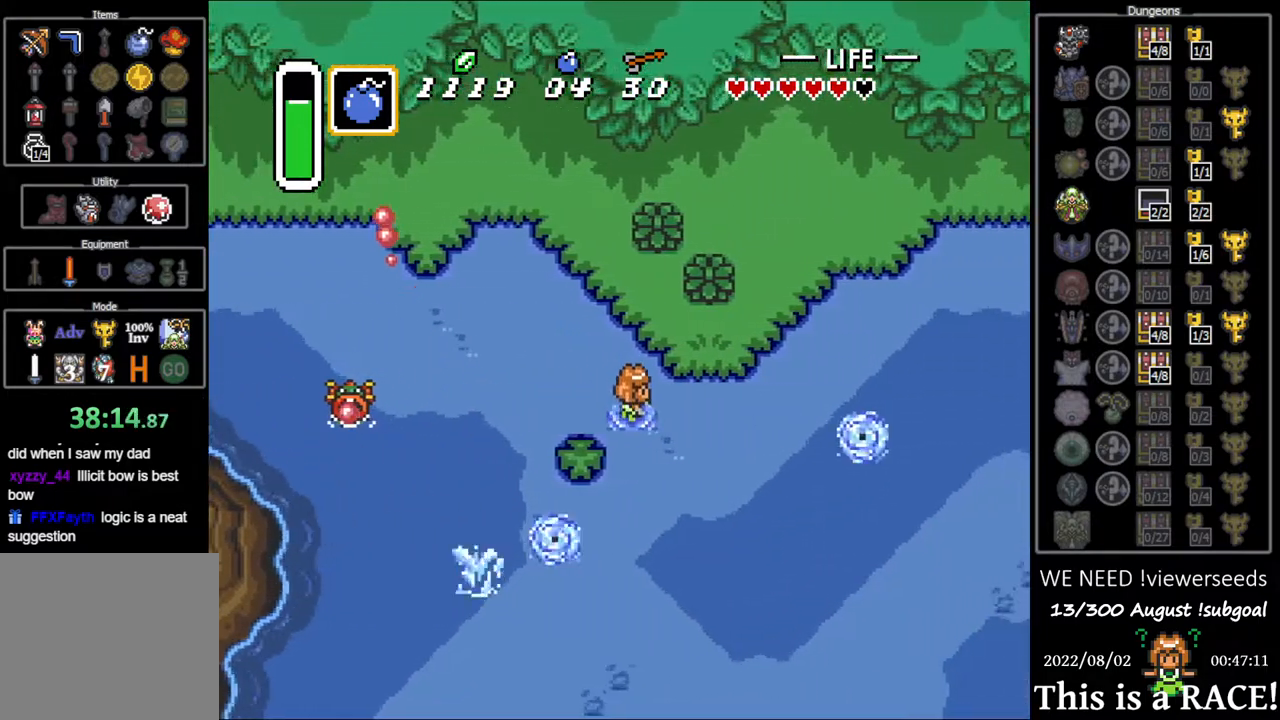
{"buttons": ["DPAD_DOWN"], "events": [[33, "DPAD_DOWN", "up"], [283, "DPAD_DOWN", "down"]]}
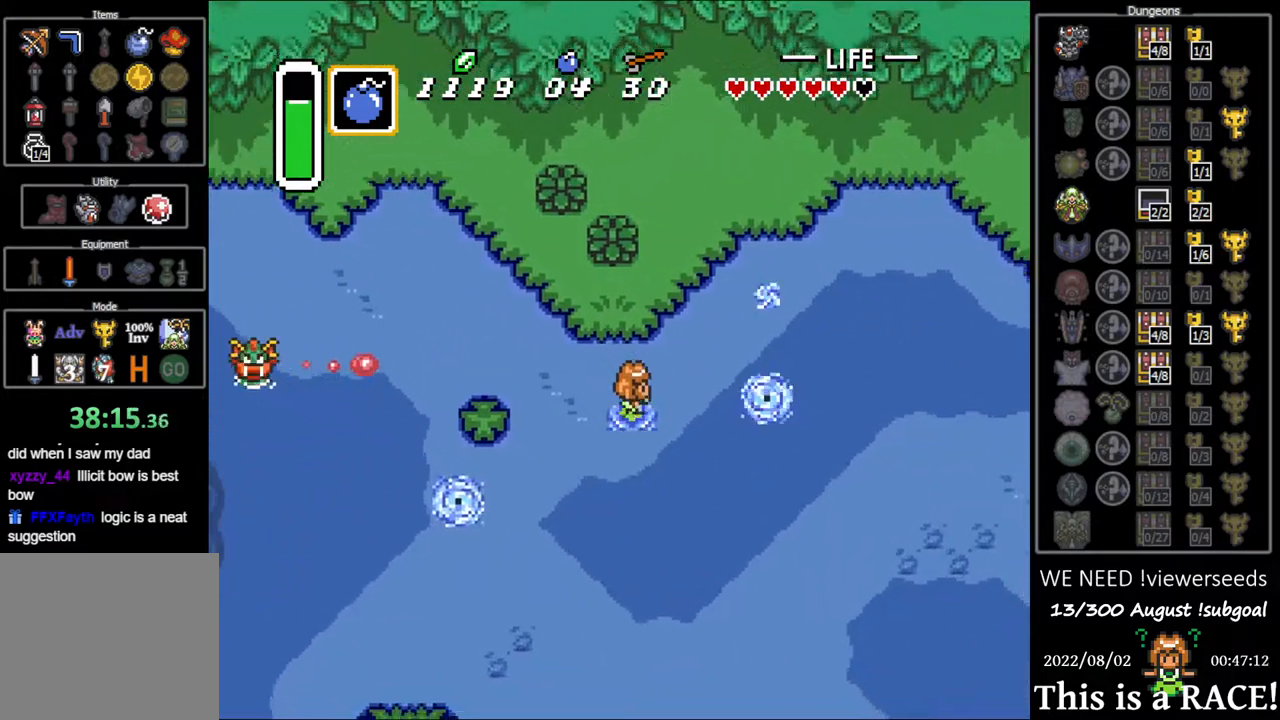
{"buttons": [], "events": [[383, "DPAD_DOWN", "up"]]}
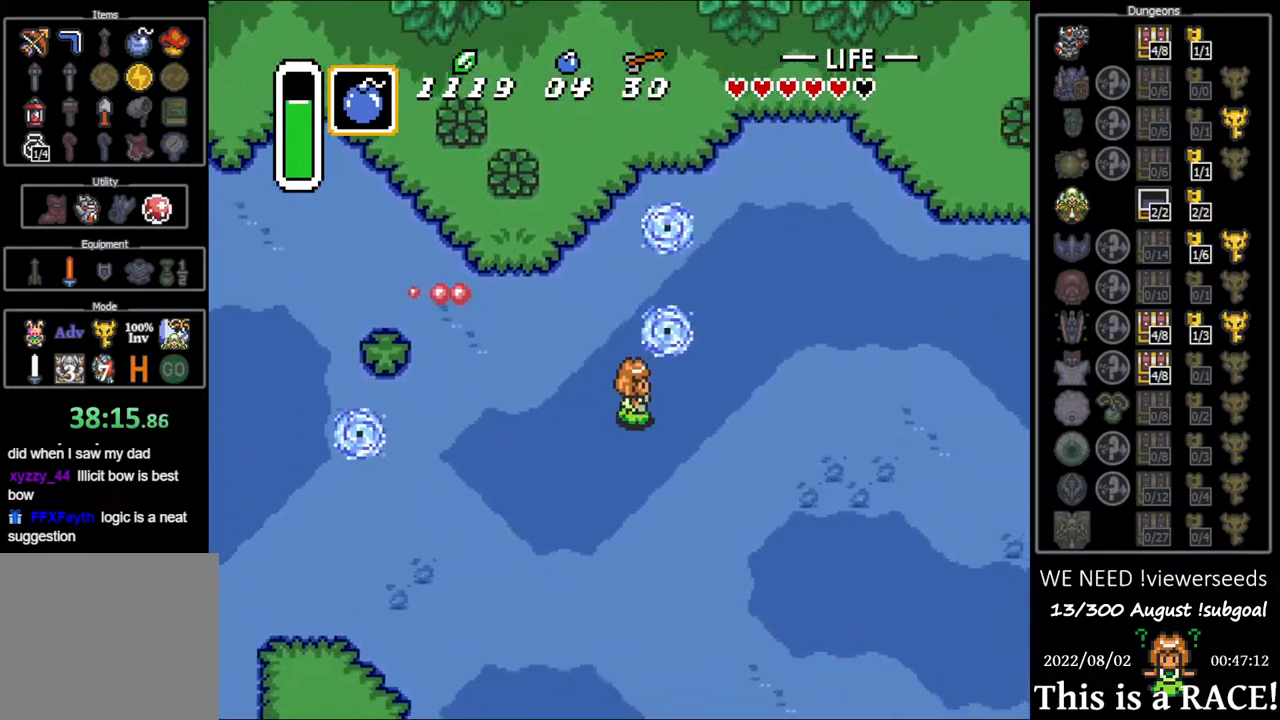
{"buttons": [], "events": []}
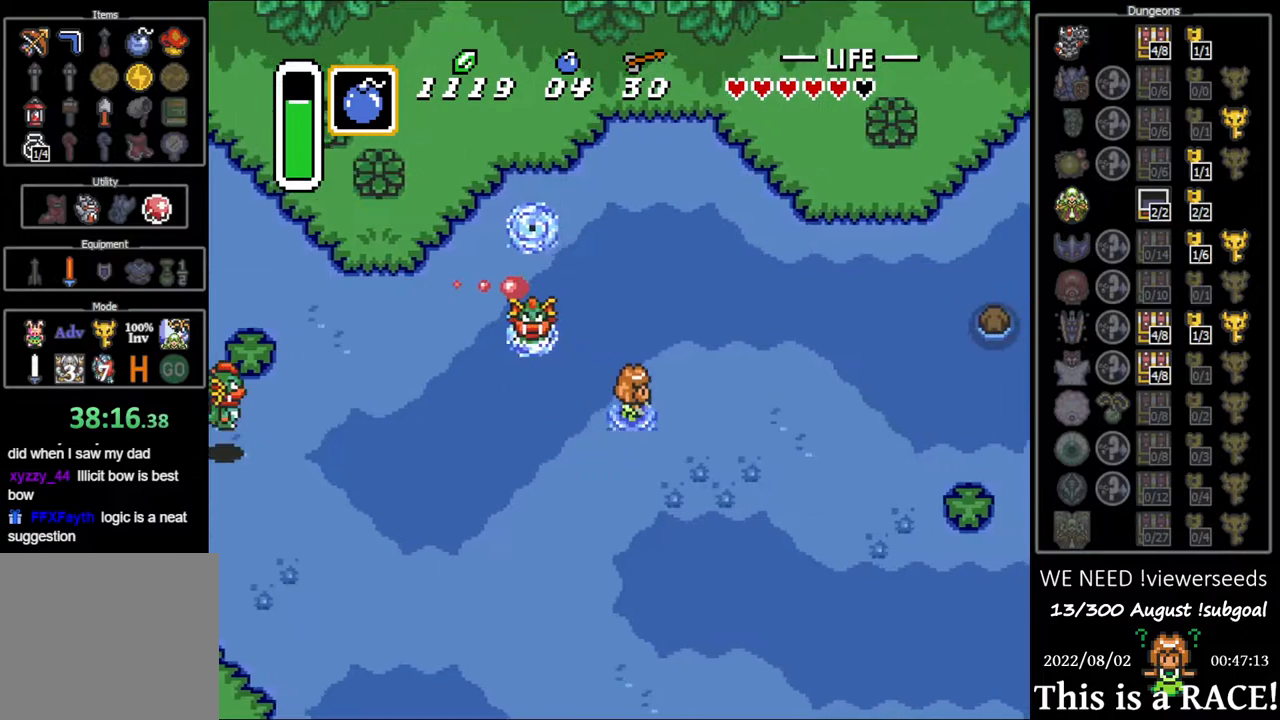
{"buttons": [], "events": []}
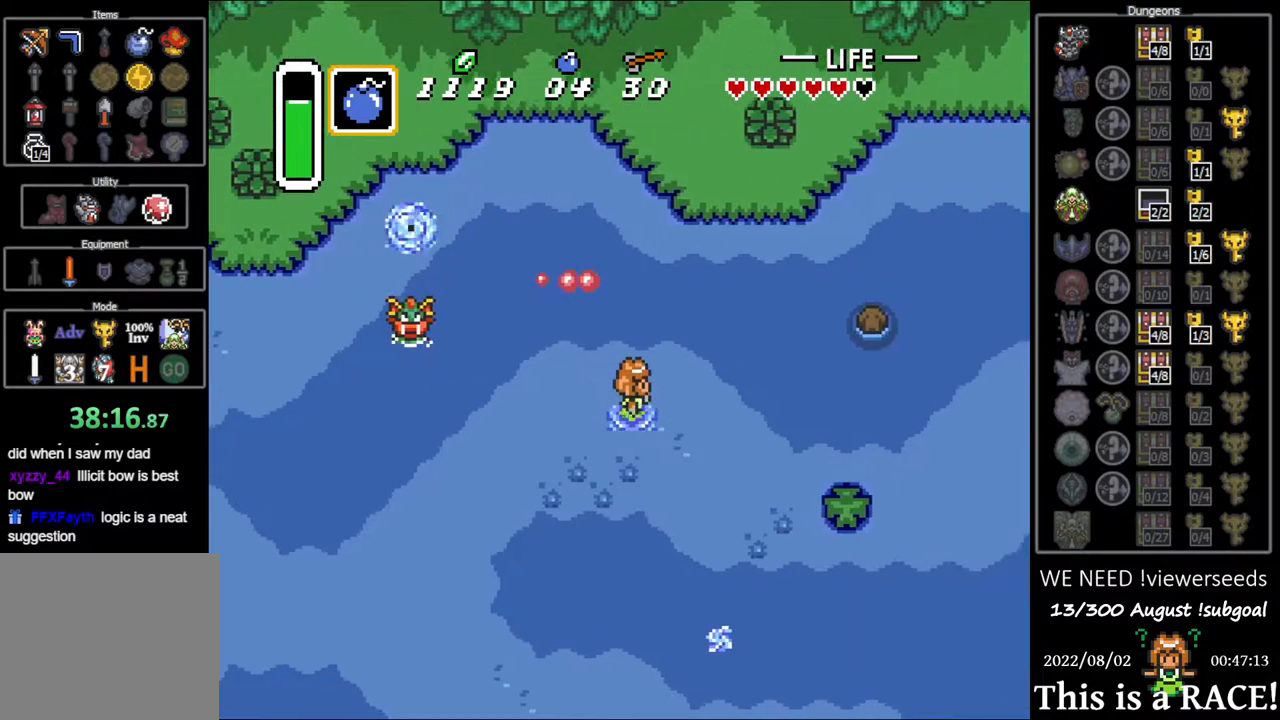
{"buttons": [], "events": []}
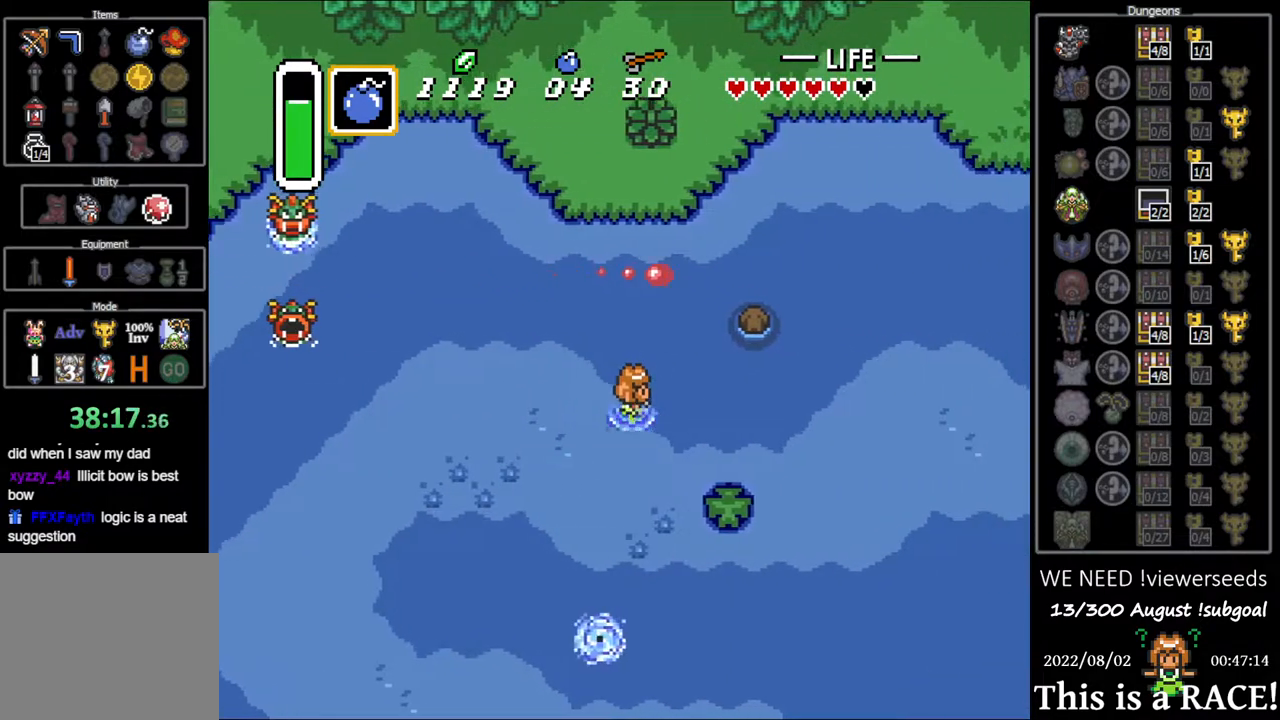
{"buttons": [], "events": []}
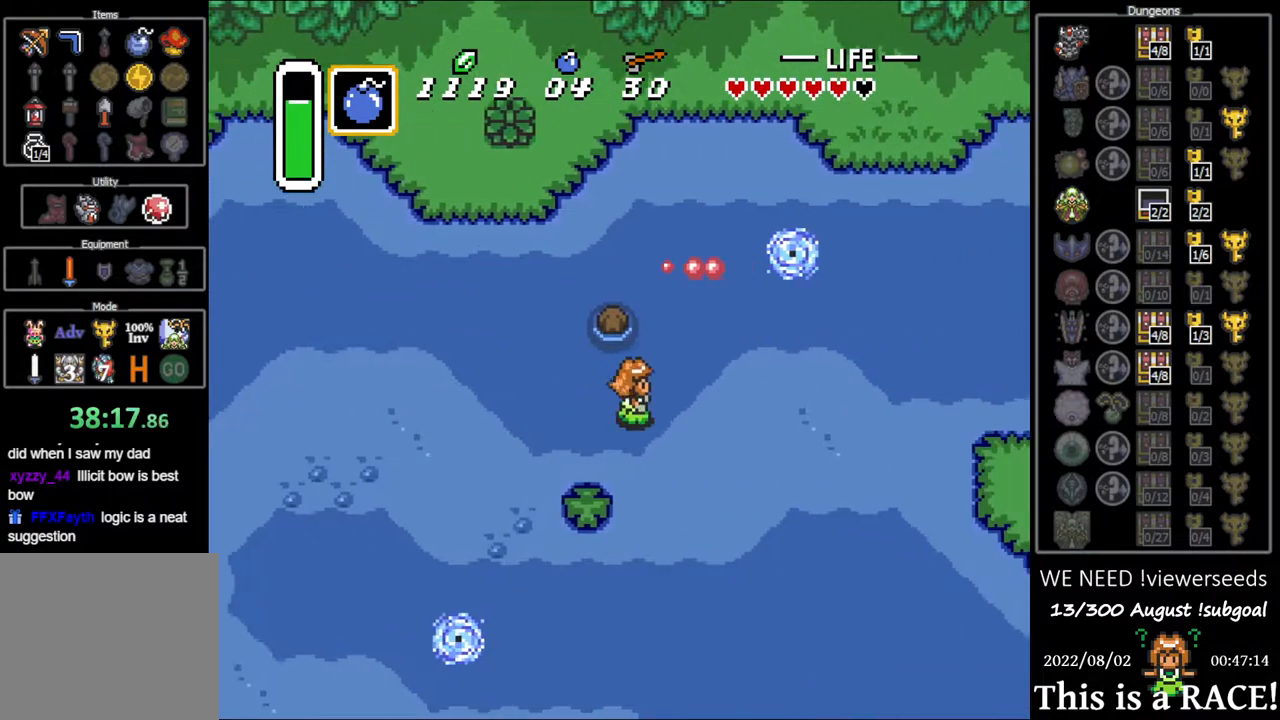
{"buttons": [], "events": []}
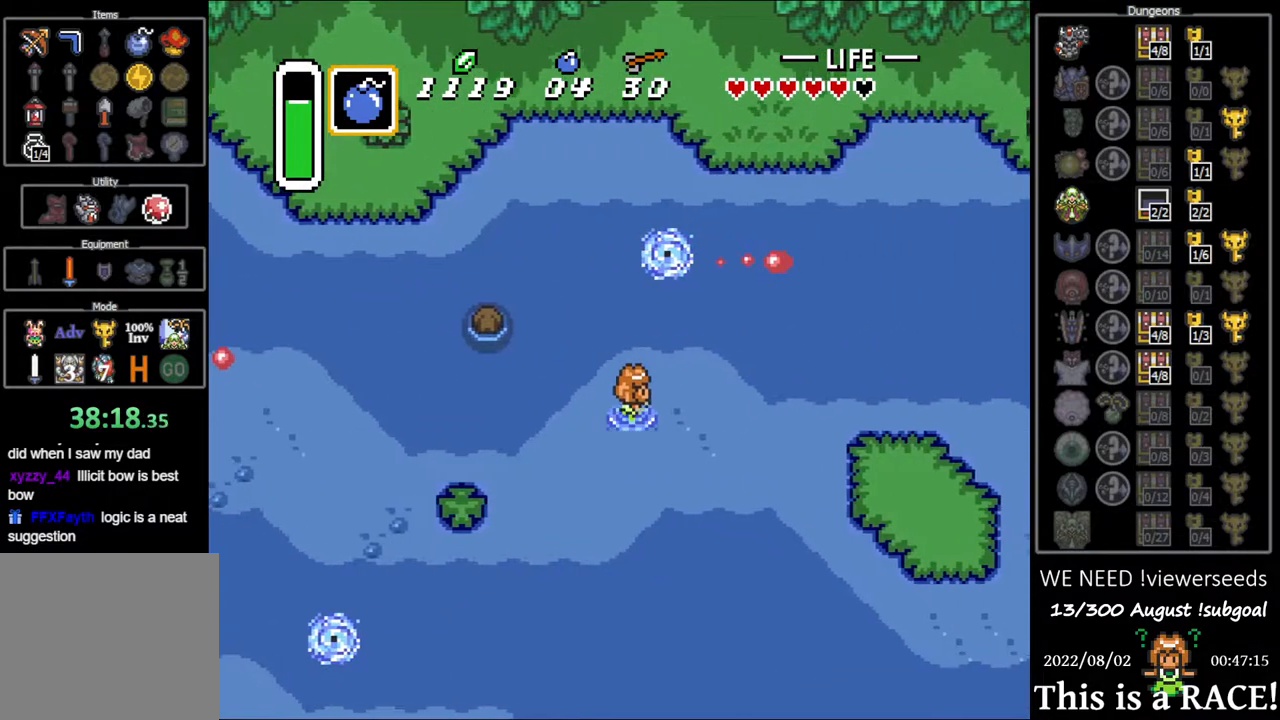
{"buttons": [], "events": []}
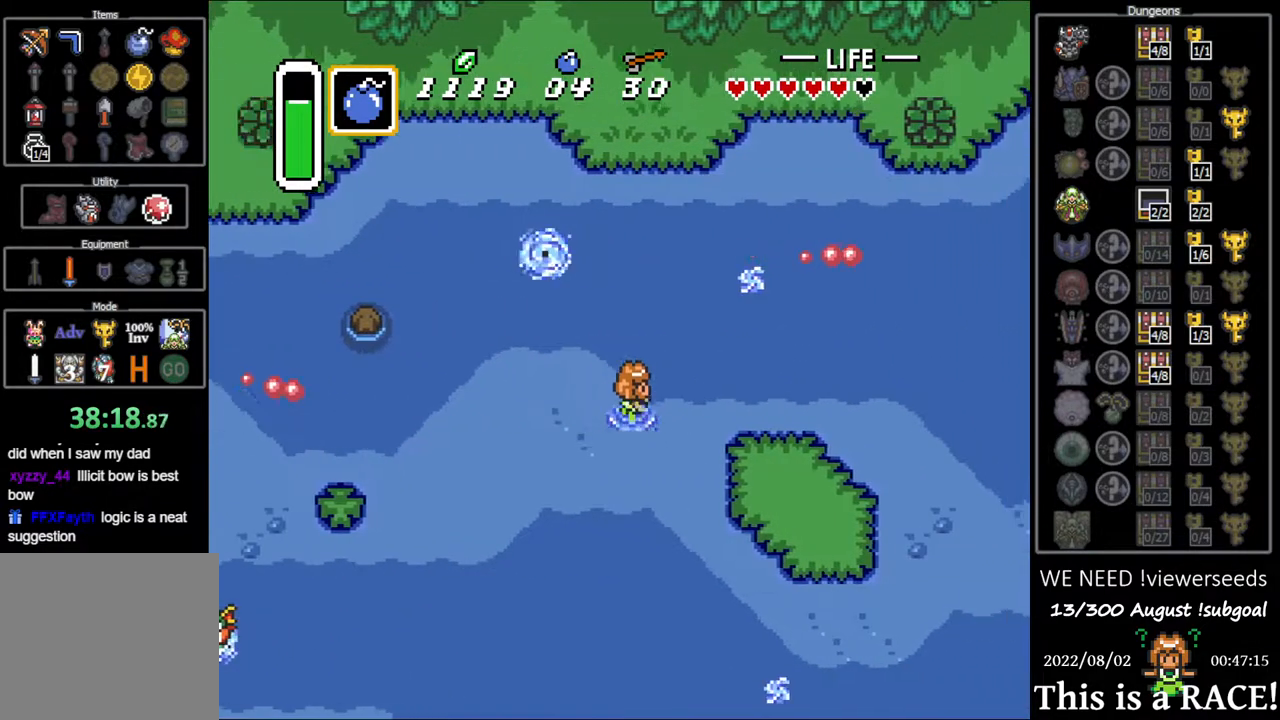
{"buttons": [], "events": [[217, "DPAD_UP", "down"], [333, "DPAD_UP", "up"]]}
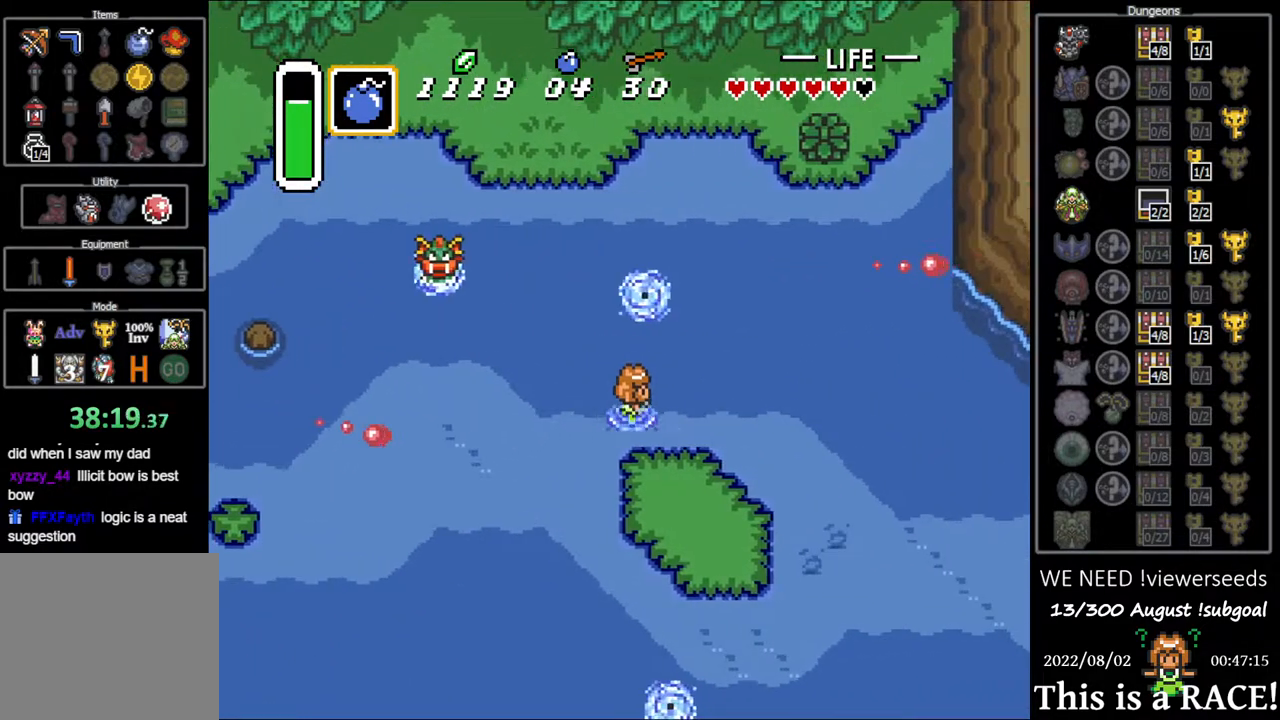
{"buttons": [], "events": []}
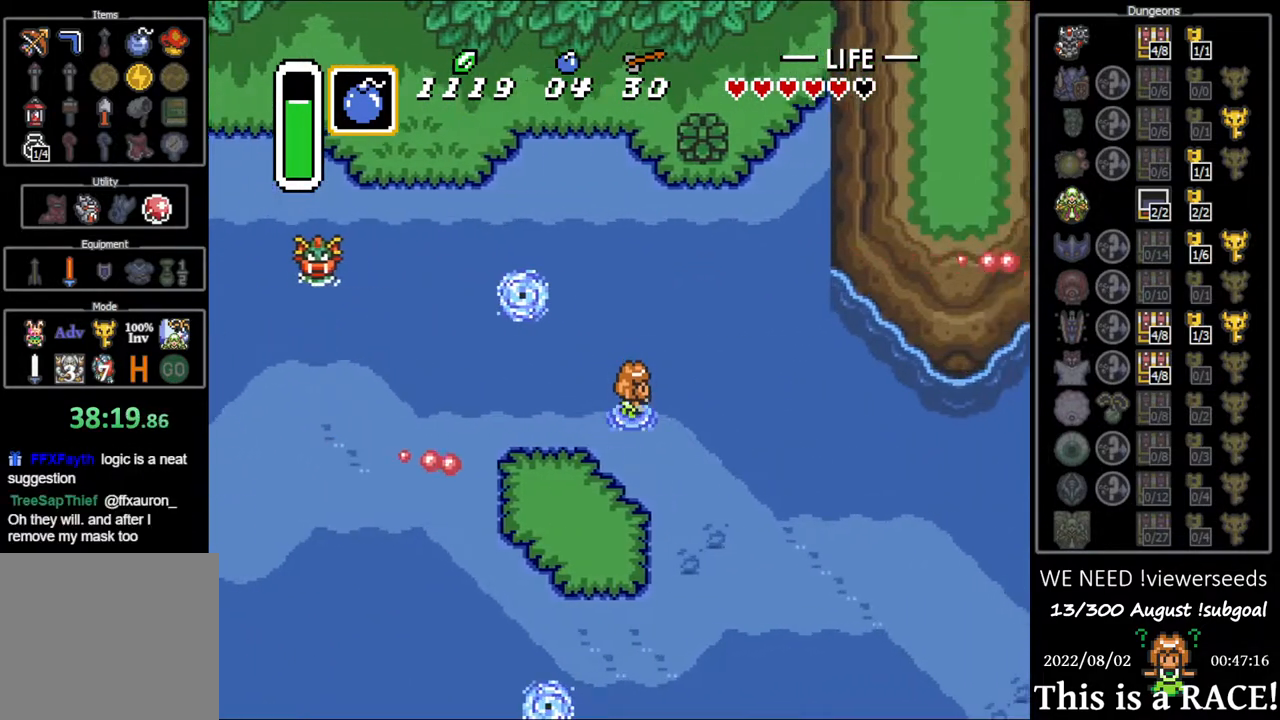
{"buttons": [], "events": []}
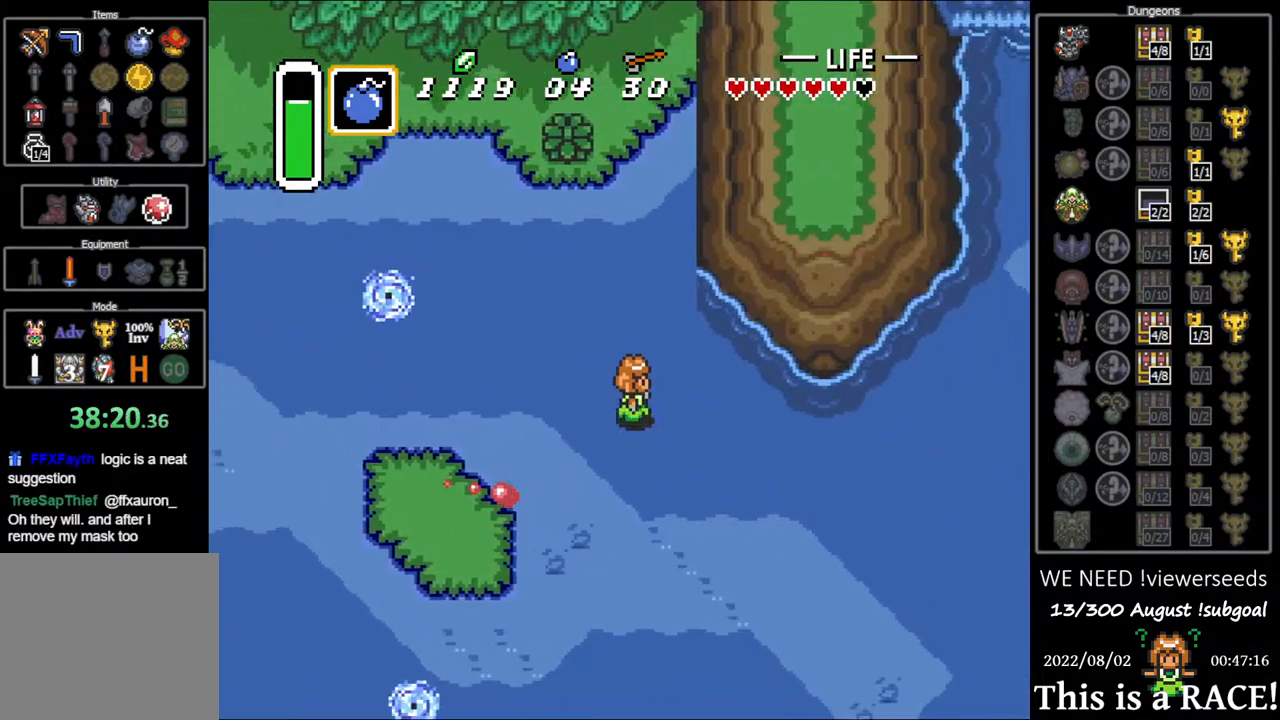
{"buttons": [], "events": []}
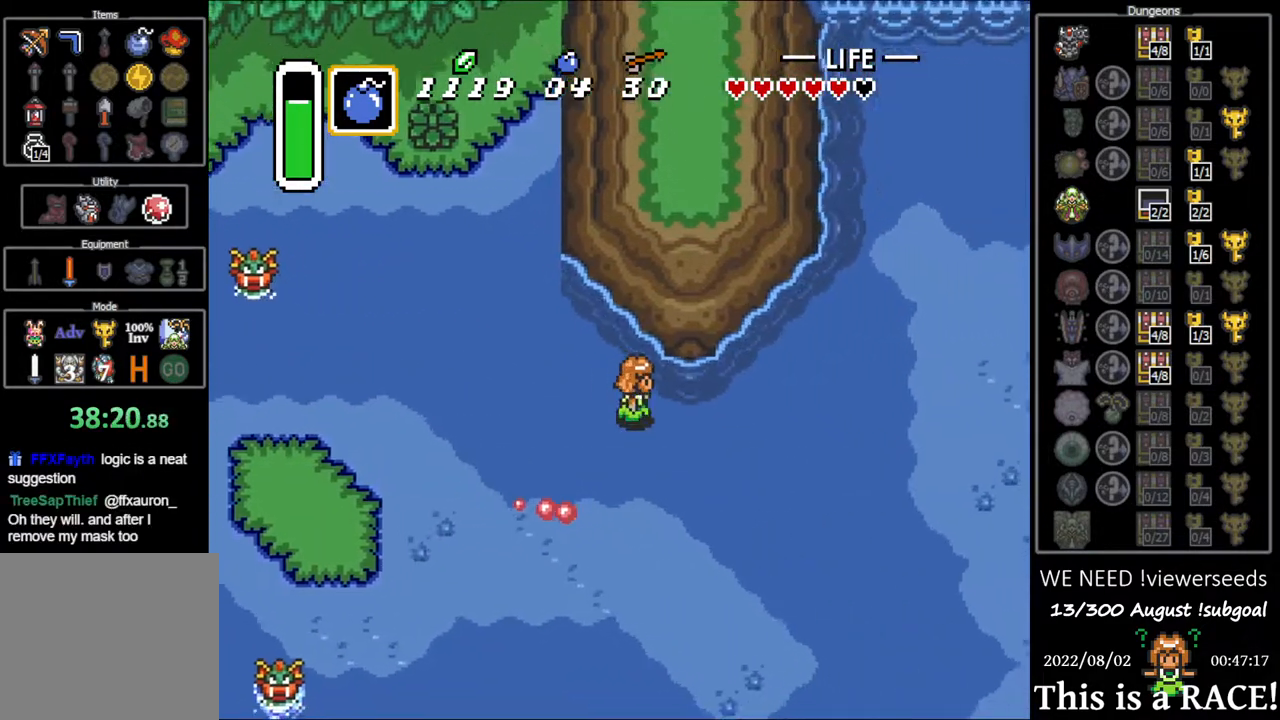
{"buttons": ["DPAD_UP"], "events": [[500, "DPAD_UP", "down"]]}
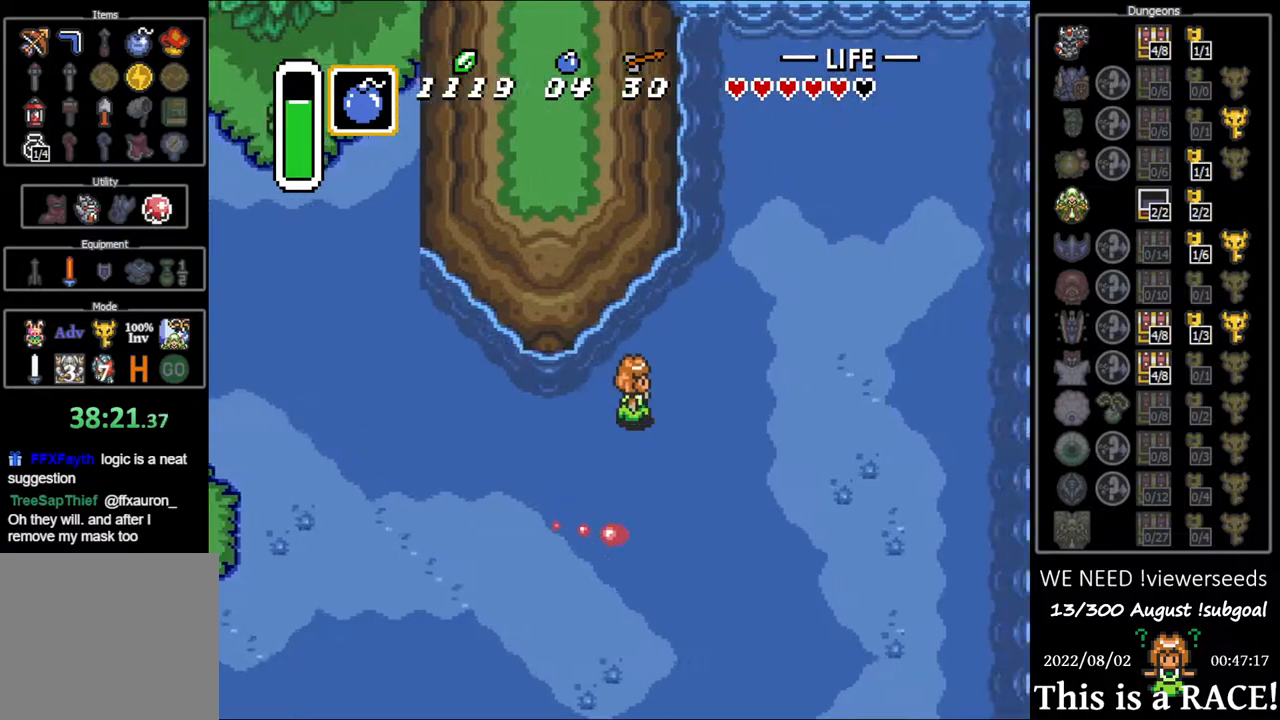
{"buttons": ["DPAD_UP"], "events": []}
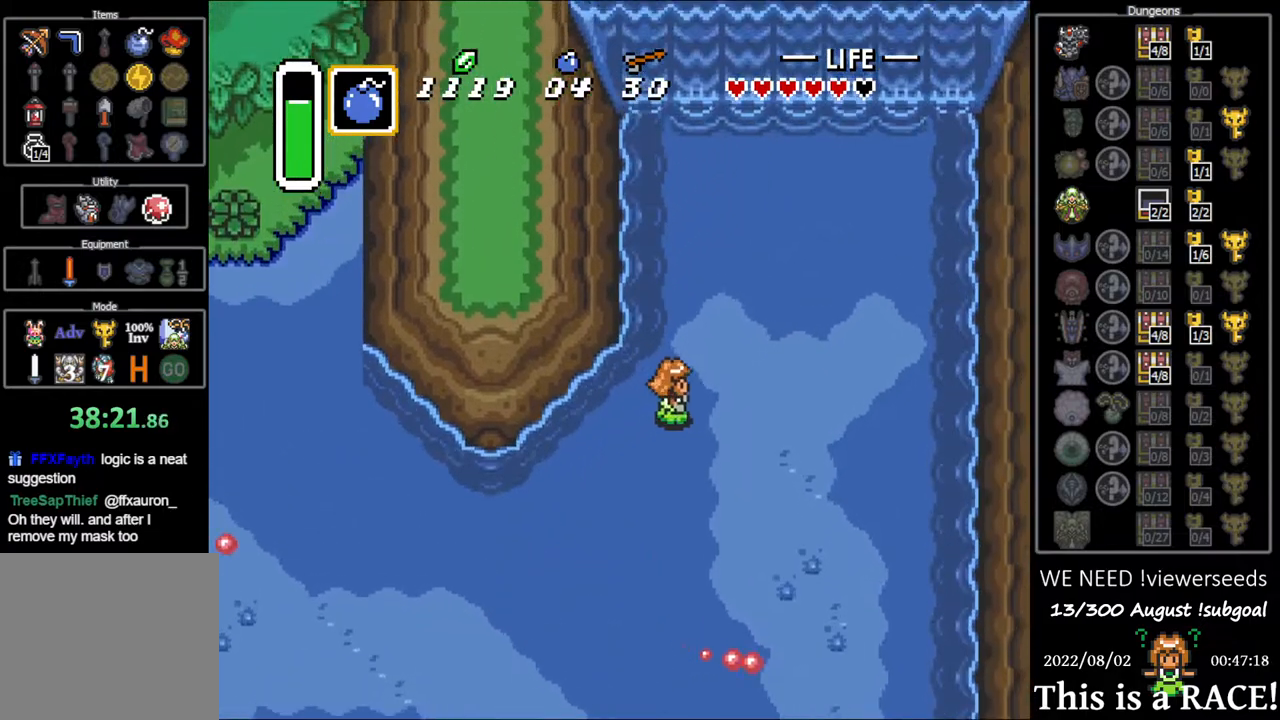
{"buttons": [], "events": [[217, "DPAD_UP", "up"]]}
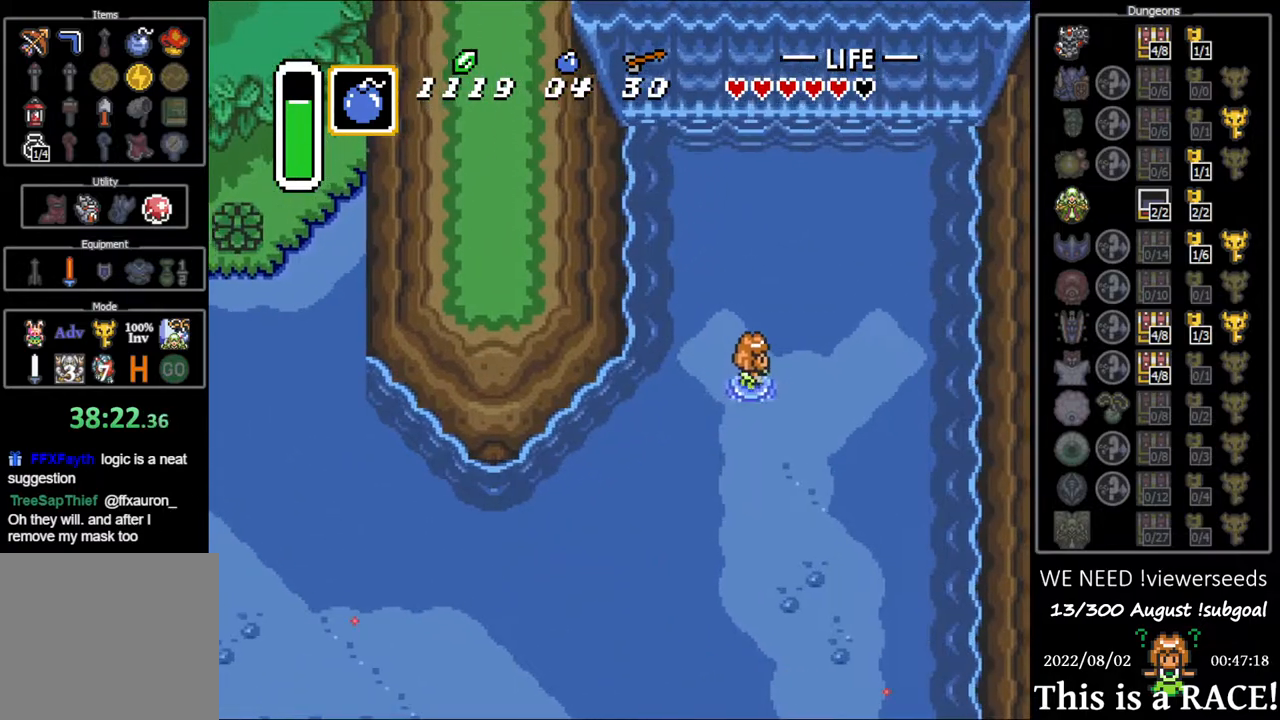
{"buttons": [], "events": []}
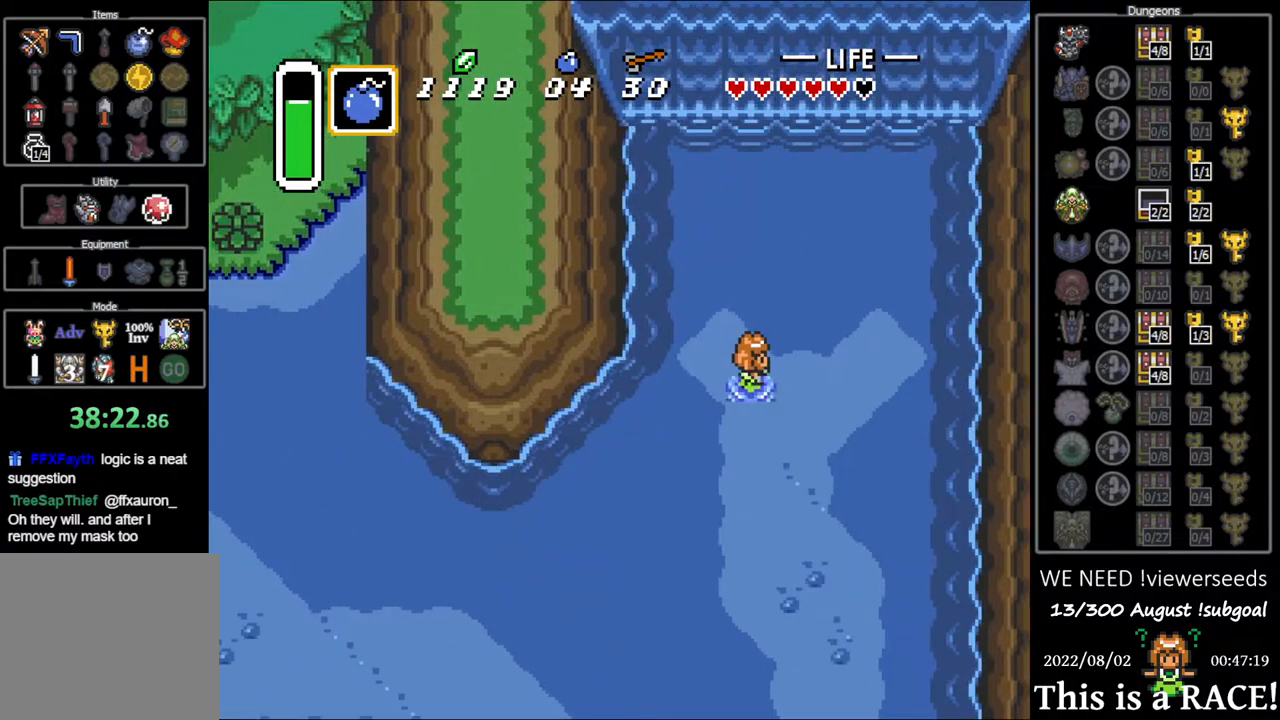
{"buttons": [], "events": []}
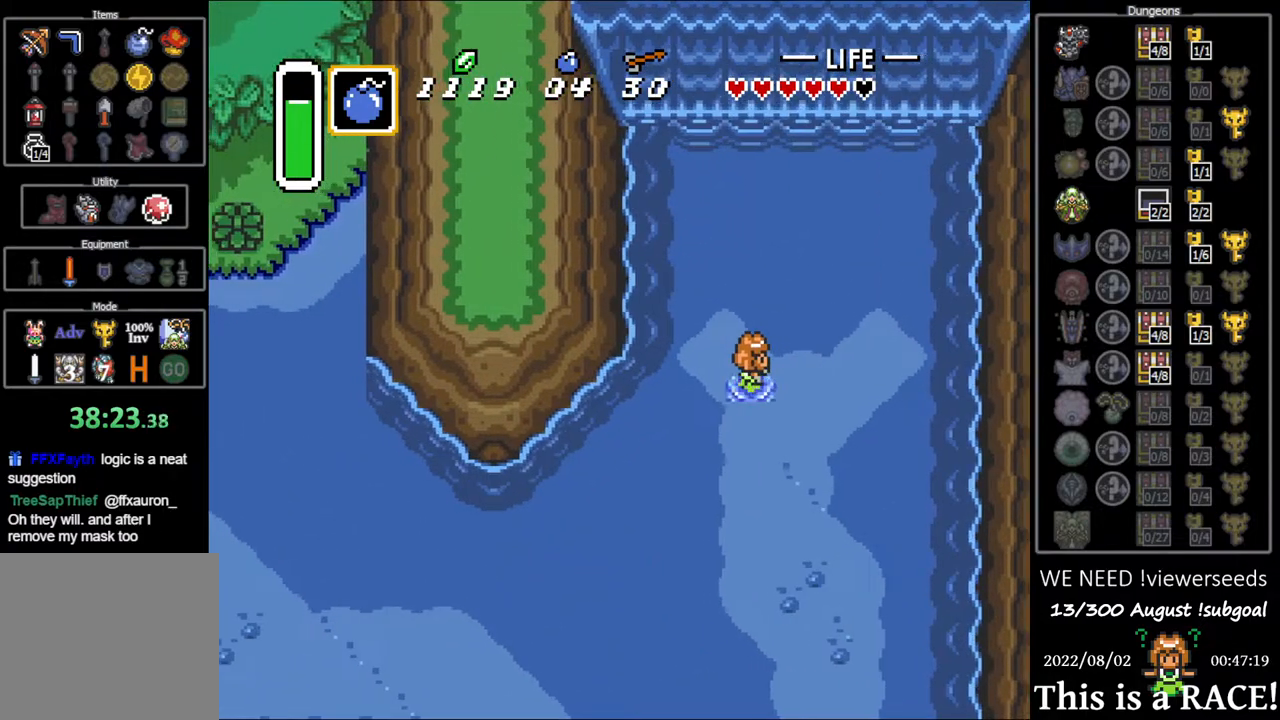
{"buttons": [], "events": []}
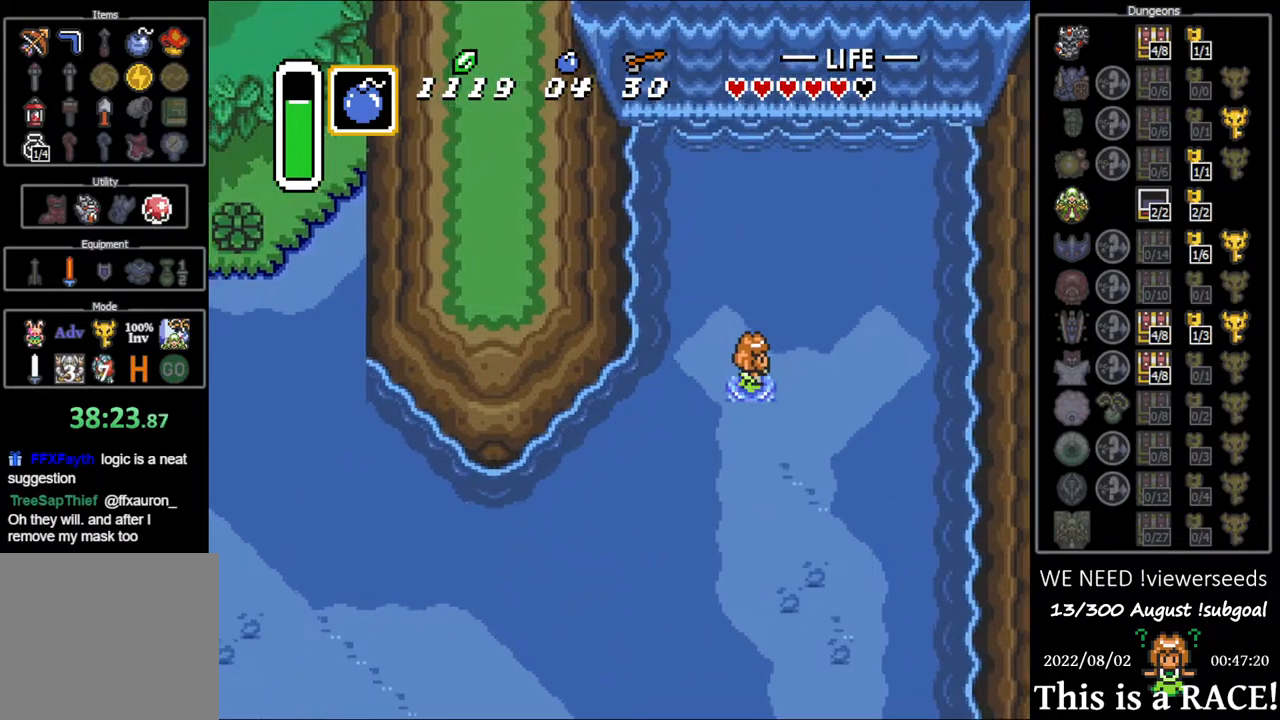
{"buttons": [], "events": []}